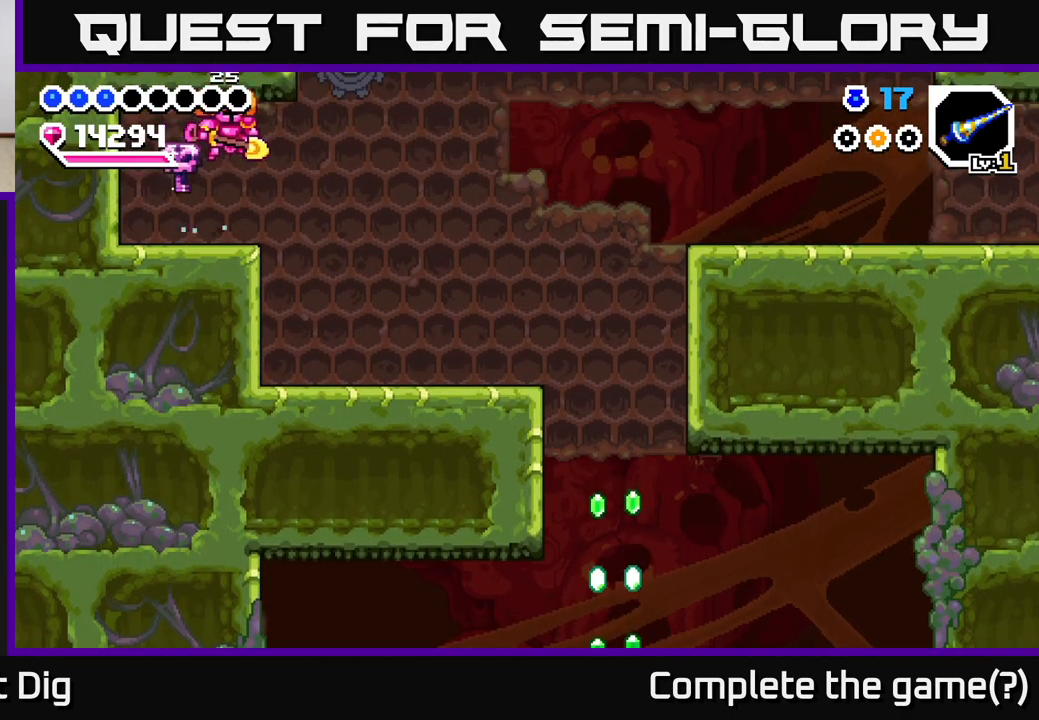
Gameplay with a controller (Xbox layout); each line is a JSON object with the inputs held at the frame after it. "events" lists button and stick changes between this image and that frame as [ms after this image, input, new state], when the widget could be followed in between. Not read: left_stick.
{"buttons": ["DPAD_RIGHT"], "right_stick": "center", "events": [[83, "A", "up"]]}
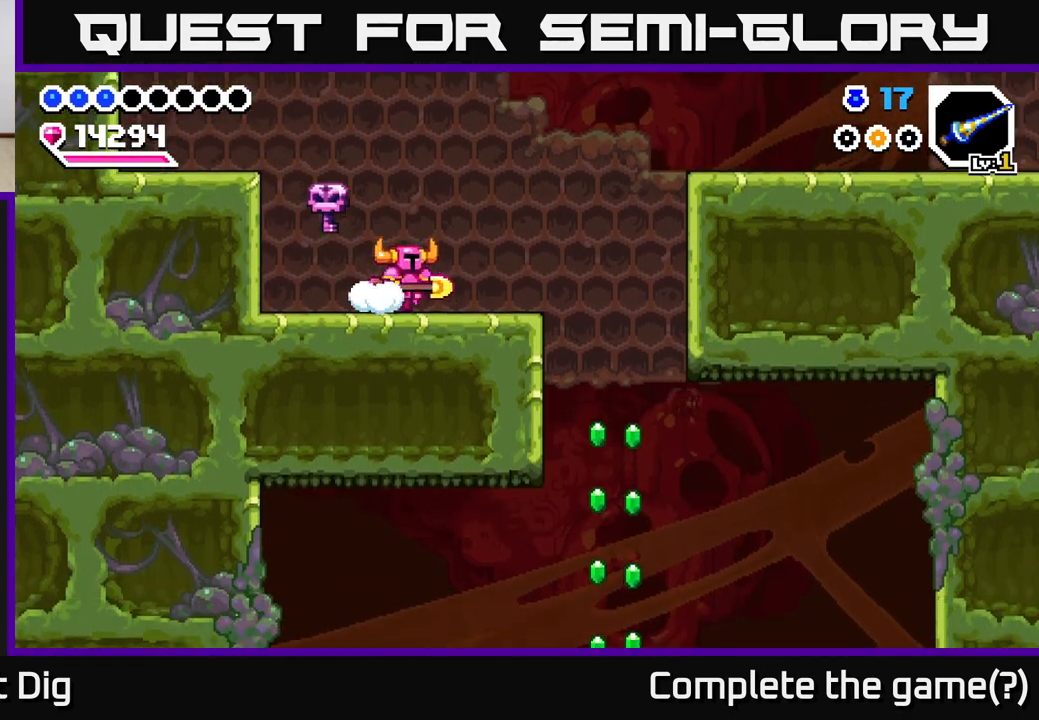
{"buttons": ["DPAD_RIGHT"], "right_stick": "center", "events": [[83, "A", "down"], [150, "A", "up"]]}
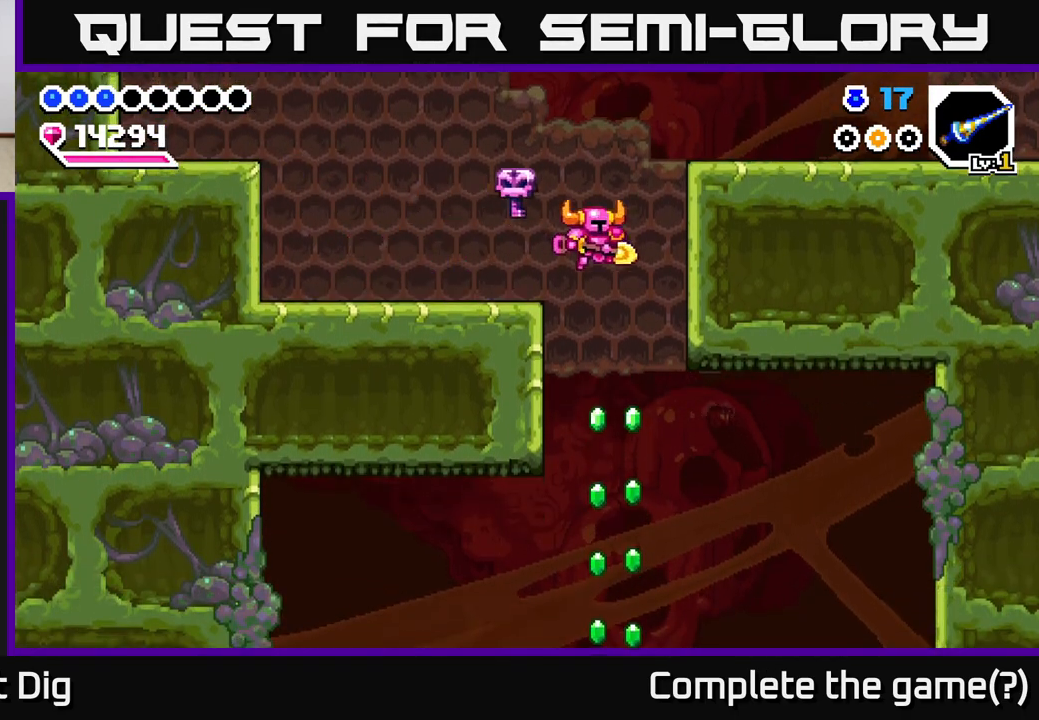
{"buttons": ["DPAD_DOWN"], "right_stick": "center", "events": [[67, "DPAD_DOWN", "down"], [100, "DPAD_RIGHT", "up"]]}
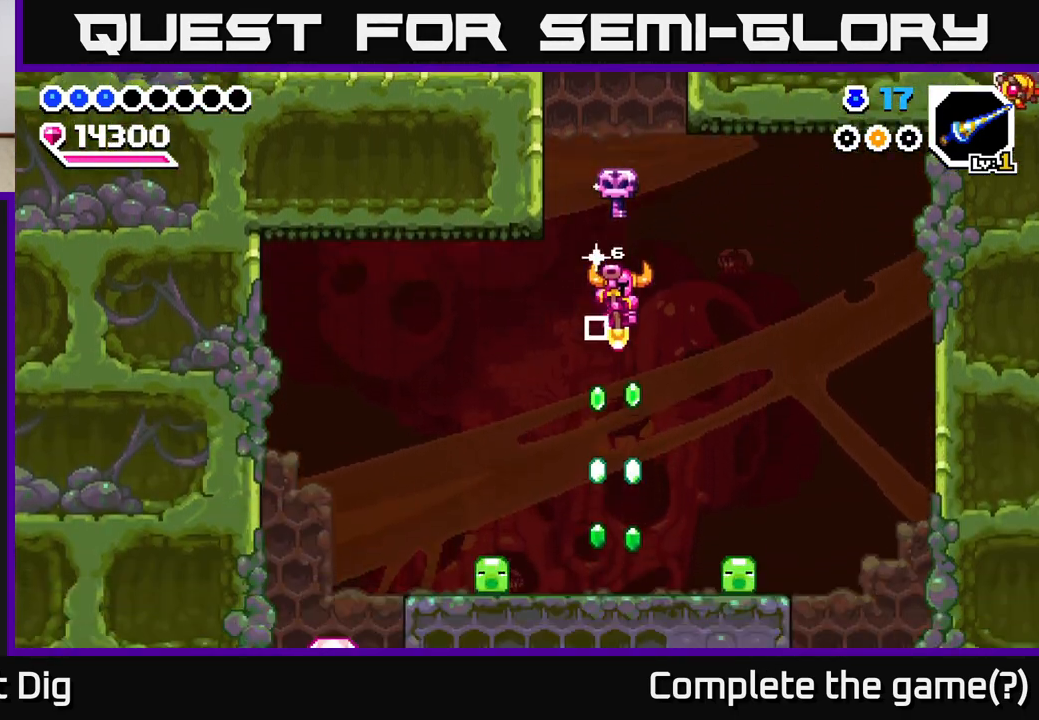
{"buttons": ["X"], "right_stick": "center", "events": [[367, "DPAD_DOWN", "up"], [483, "X", "down"]]}
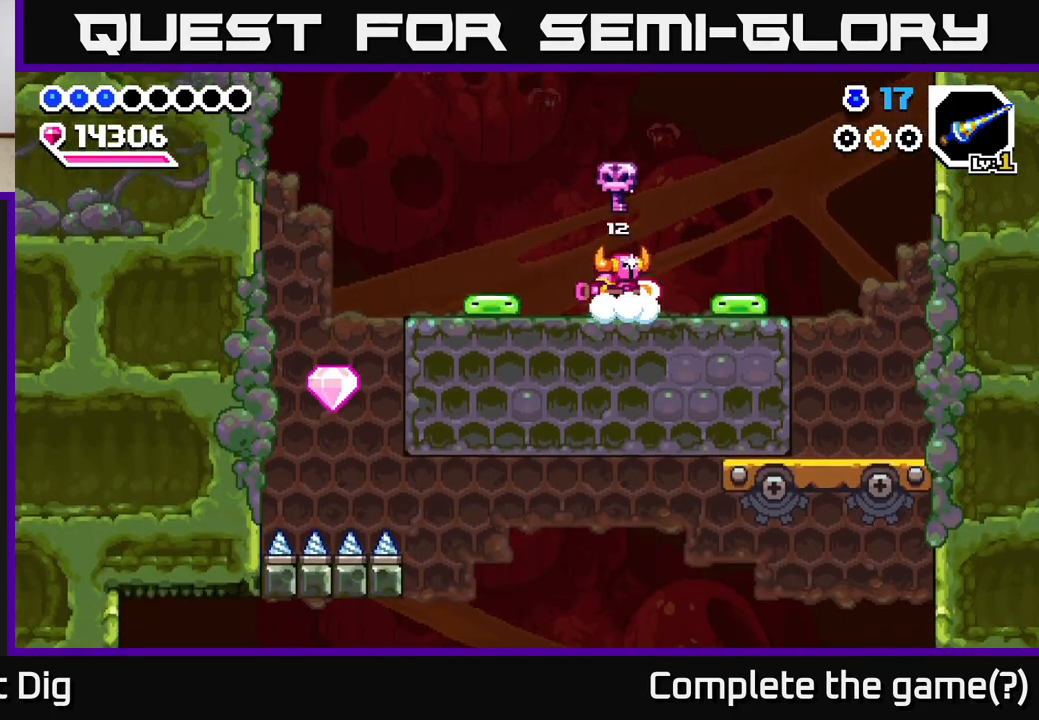
{"buttons": ["A", "DPAD_RIGHT"], "right_stick": "center", "events": [[83, "X", "up"], [100, "DPAD_RIGHT", "down"], [167, "X", "down"], [250, "X", "up"], [383, "A", "down"]]}
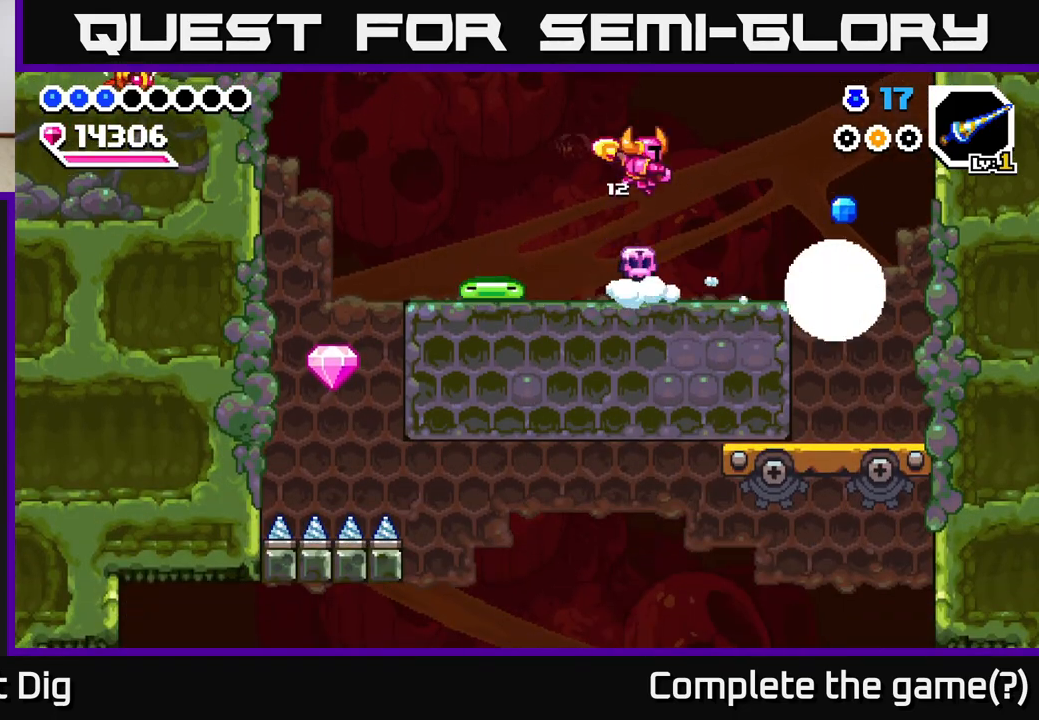
{"buttons": [], "right_stick": "center", "events": [[17, "DPAD_RIGHT", "up"], [83, "A", "up"], [183, "DPAD_RIGHT", "down"], [467, "DPAD_RIGHT", "up"]]}
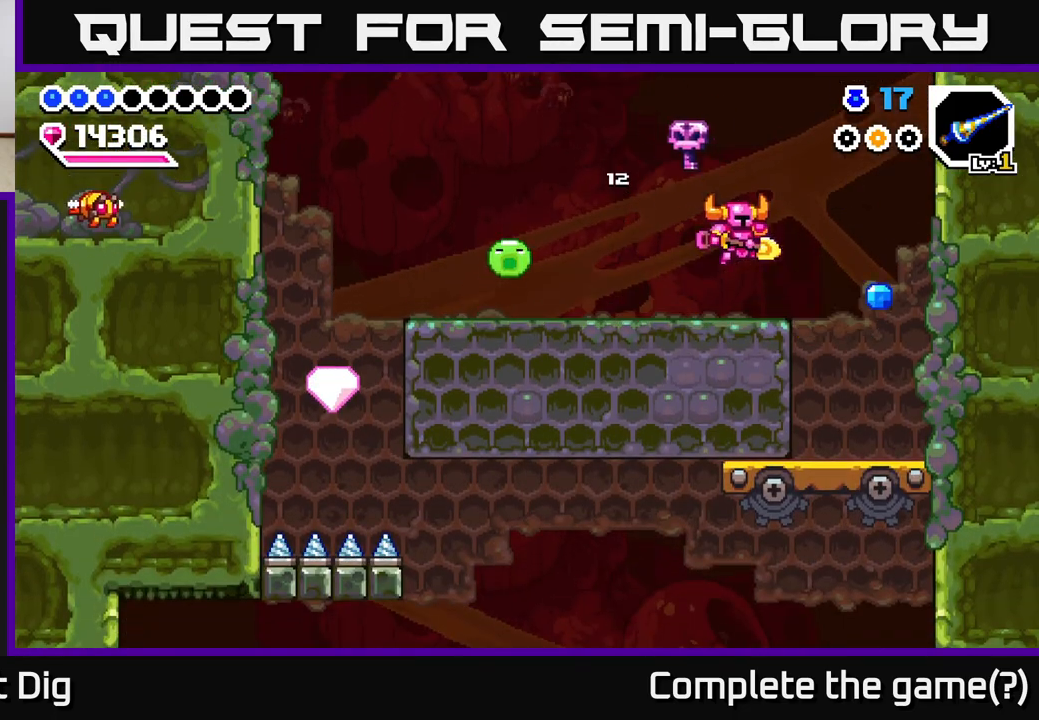
{"buttons": [], "right_stick": "center", "events": [[67, "DPAD_LEFT", "down"], [200, "Y", "down"], [267, "Y", "up"], [283, "DPAD_LEFT", "up"]]}
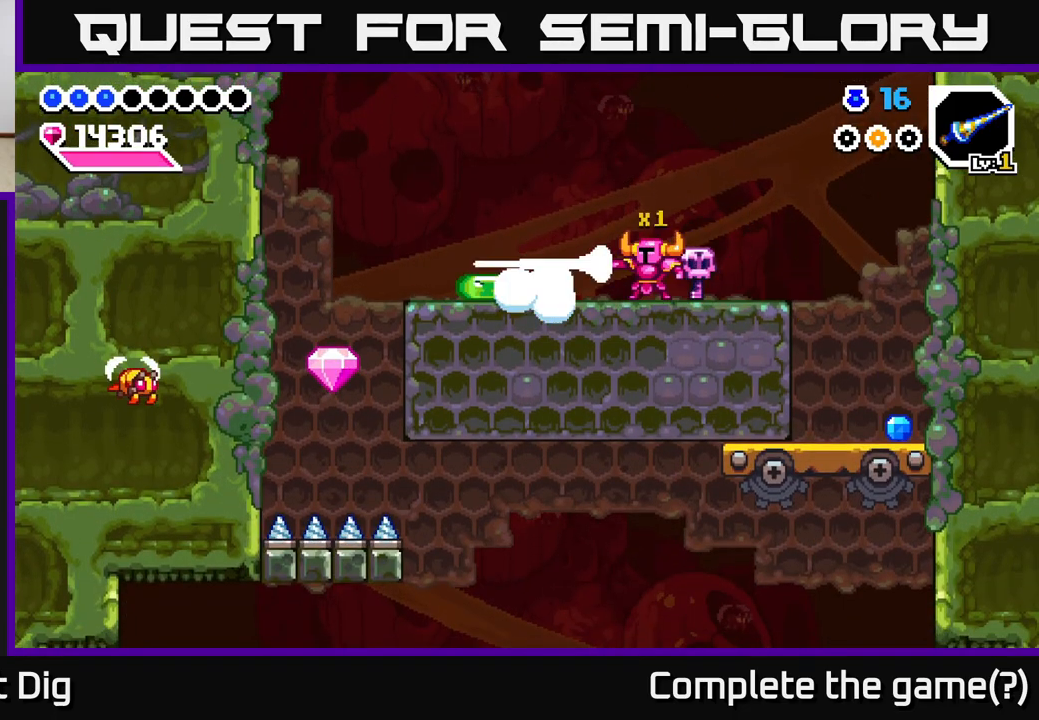
{"buttons": ["DPAD_LEFT"], "right_stick": "center", "events": [[17, "DPAD_LEFT", "down"]]}
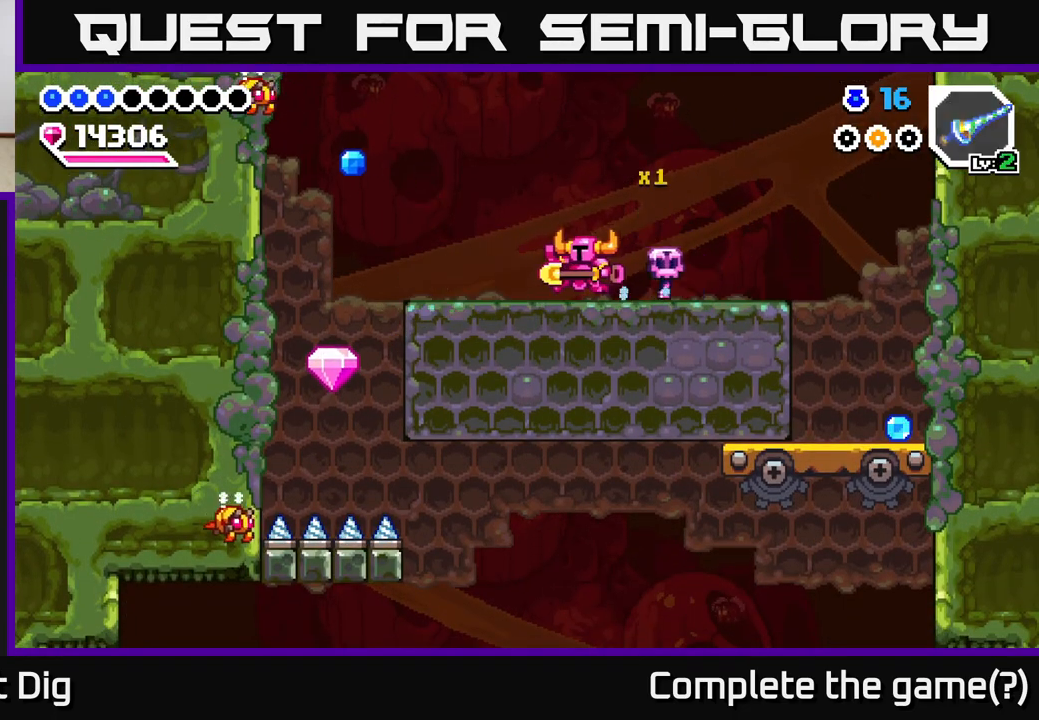
{"buttons": ["DPAD_LEFT"], "right_stick": "center", "events": []}
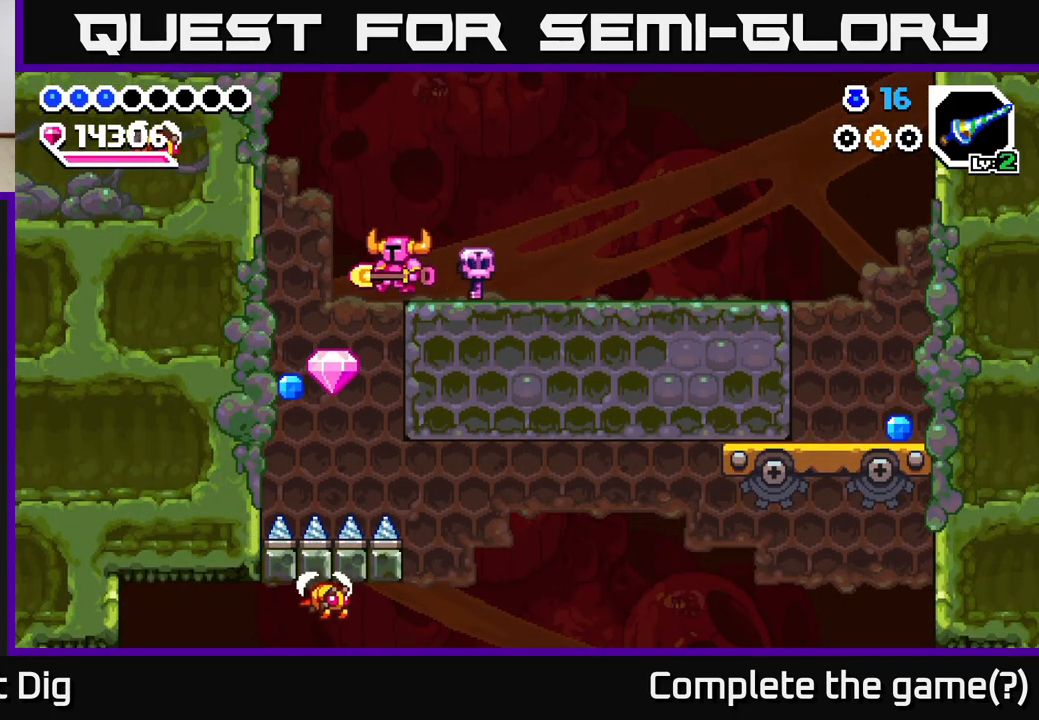
{"buttons": [], "right_stick": "center", "events": [[233, "DPAD_LEFT", "up"]]}
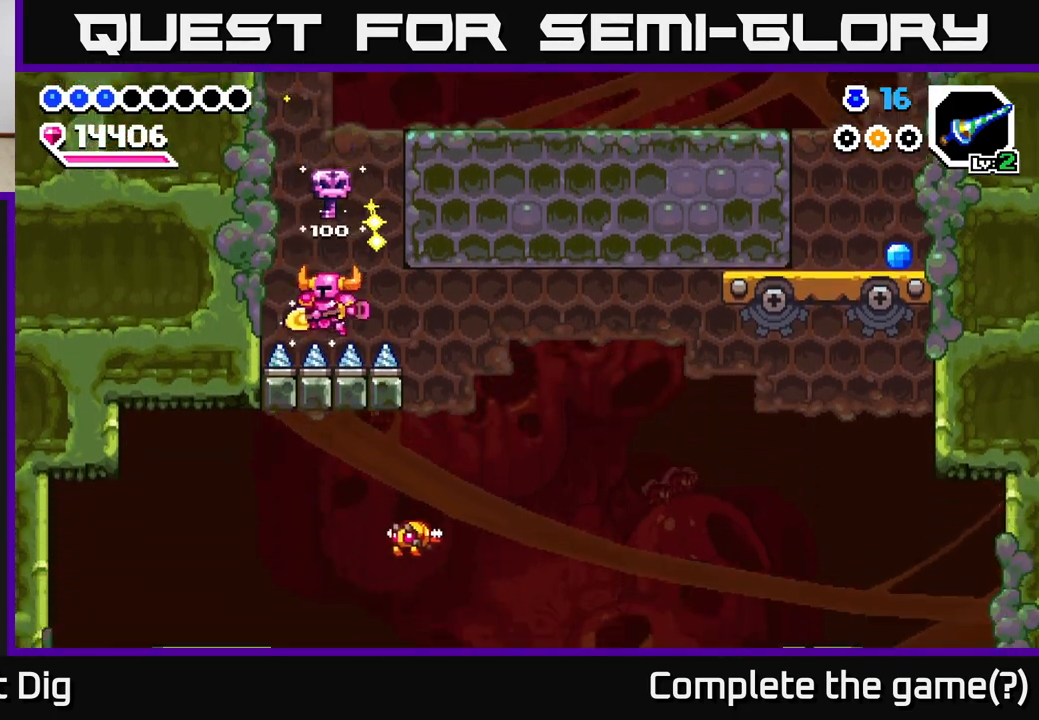
{"buttons": ["DPAD_RIGHT"], "right_stick": "center", "events": [[100, "DPAD_RIGHT", "down"], [267, "A", "down"], [333, "A", "up"]]}
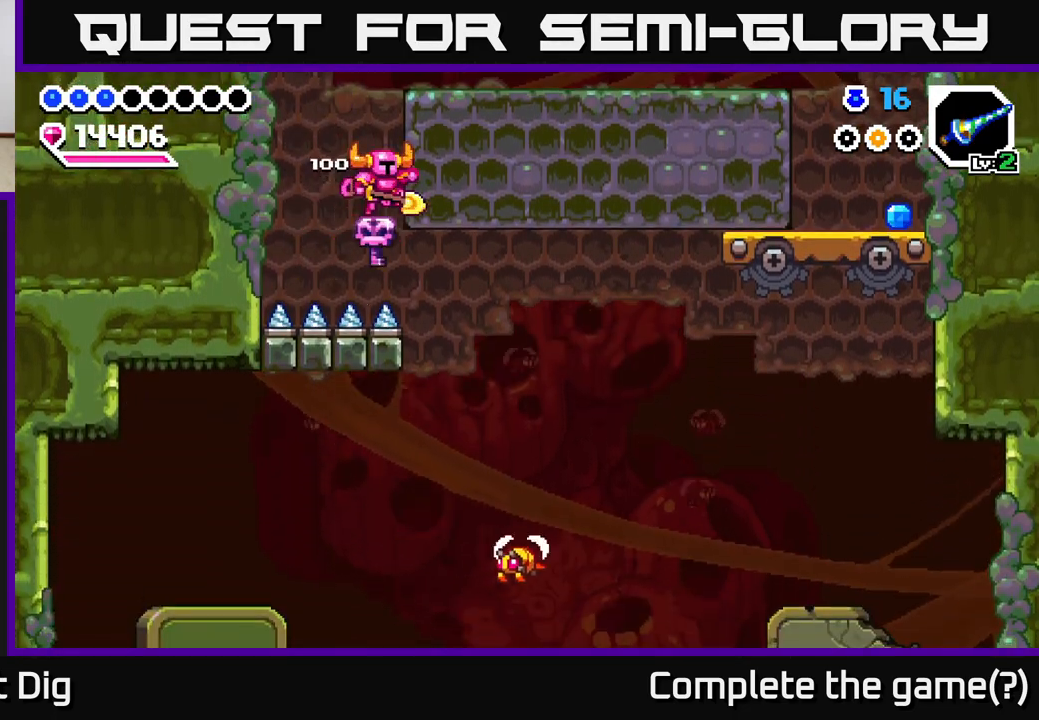
{"buttons": ["DPAD_RIGHT"], "right_stick": "center", "events": []}
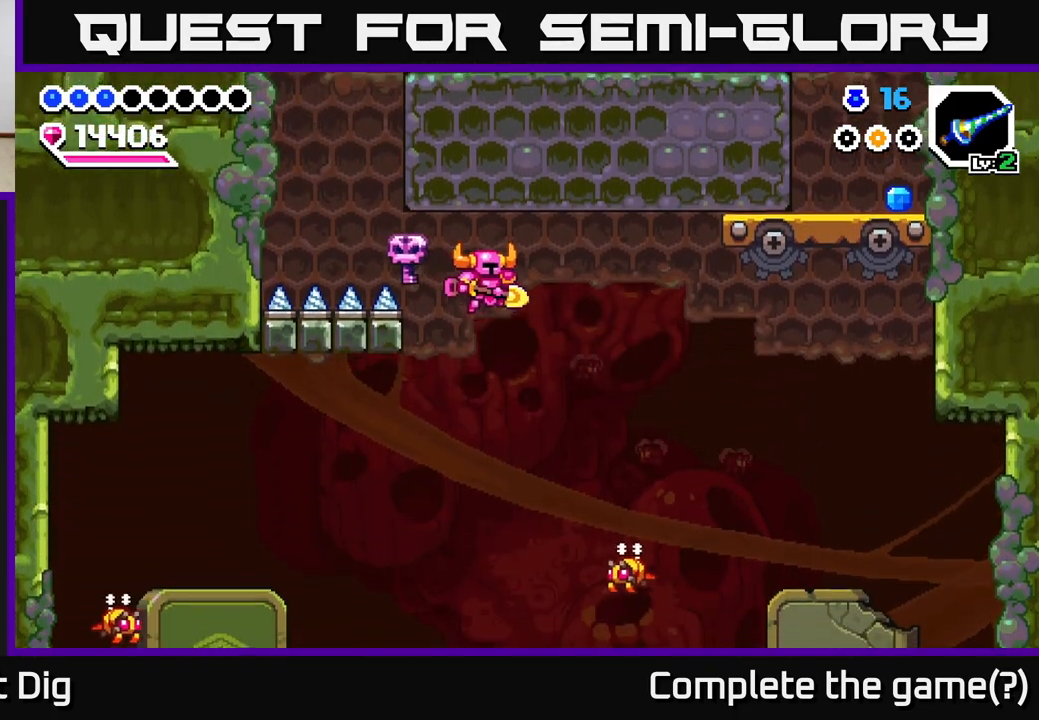
{"buttons": ["DPAD_RIGHT"], "right_stick": "center", "events": []}
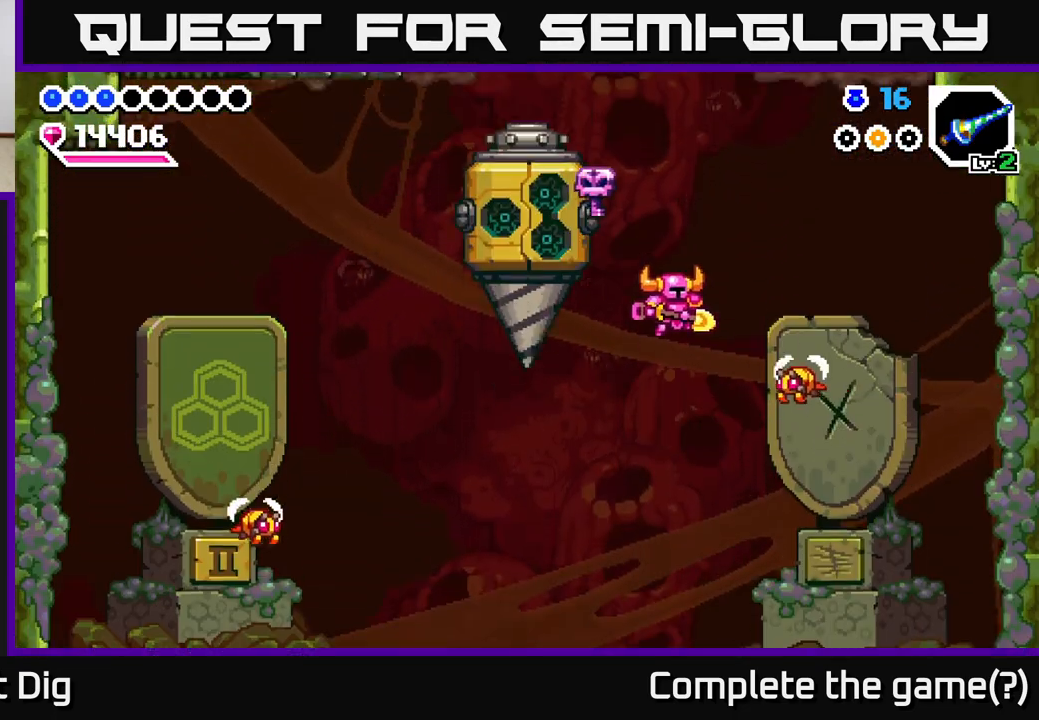
{"buttons": ["DPAD_LEFT"], "right_stick": "center", "events": [[83, "X", "down"], [183, "X", "up"], [383, "DPAD_RIGHT", "up"], [433, "DPAD_LEFT", "down"]]}
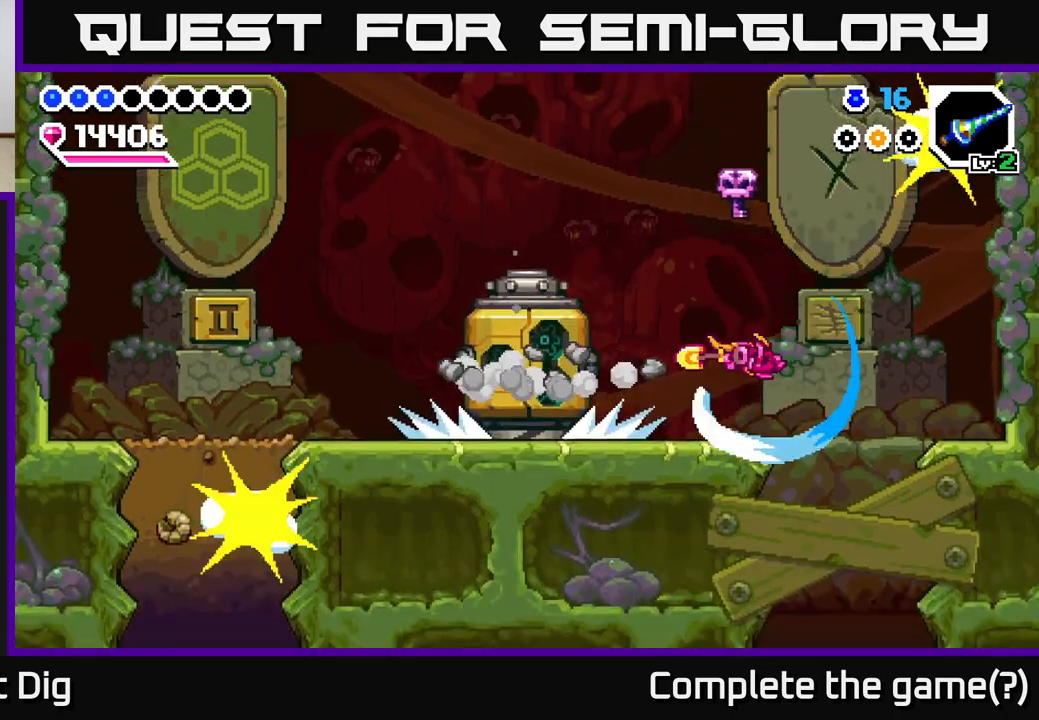
{"buttons": ["DPAD_LEFT"], "right_stick": "center", "events": []}
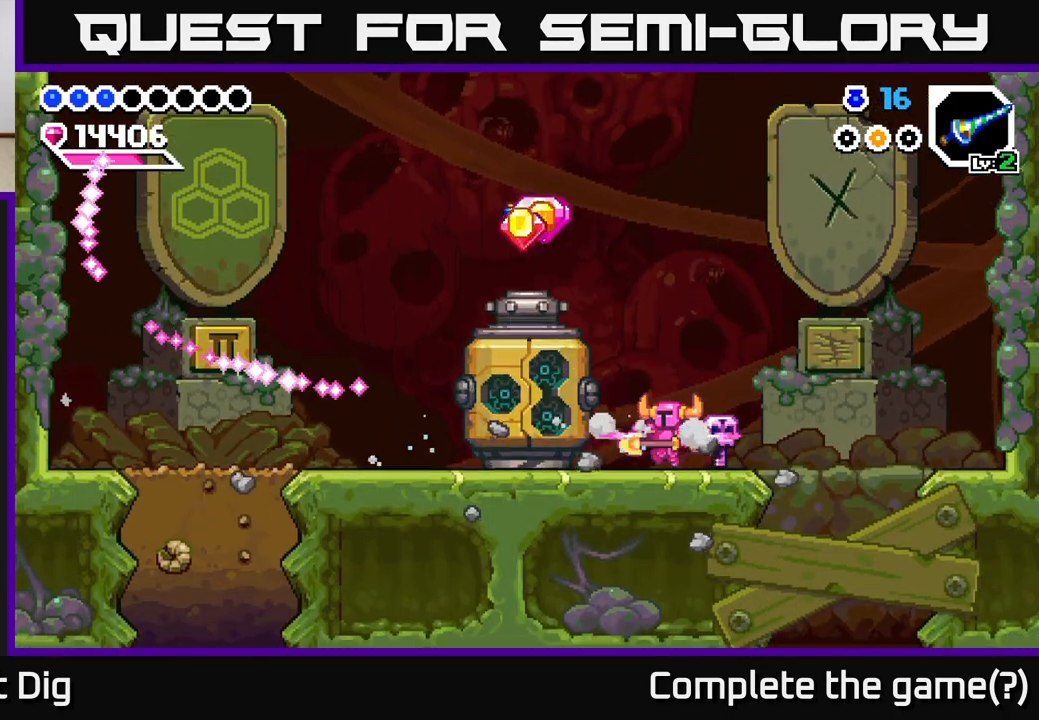
{"buttons": ["DPAD_LEFT"], "right_stick": "center", "events": []}
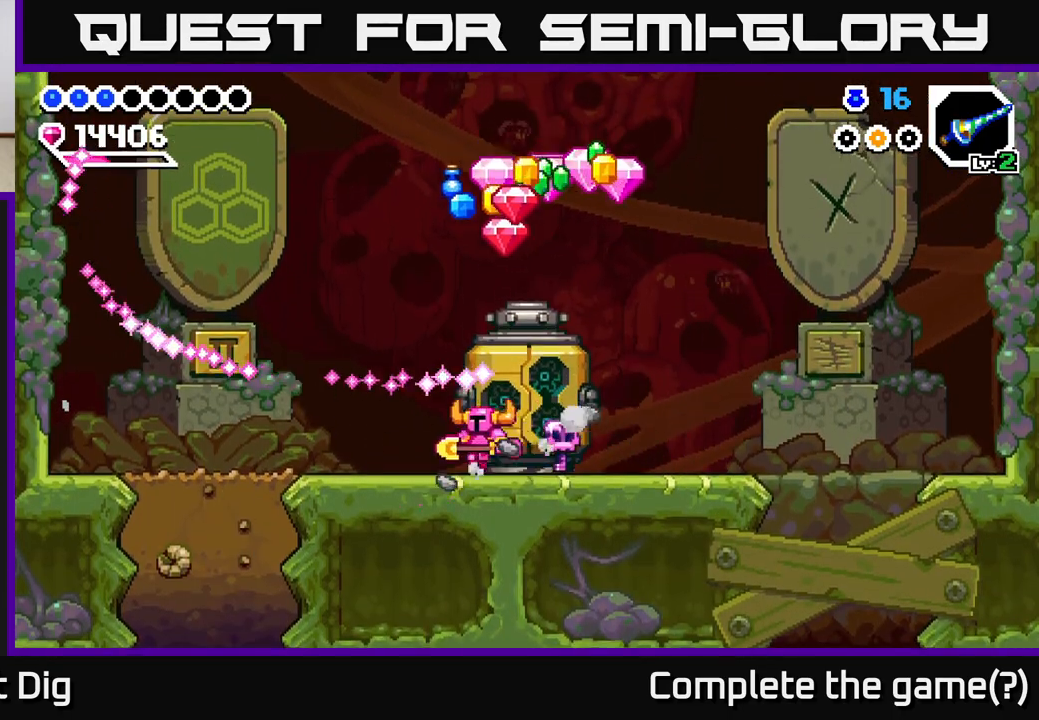
{"buttons": [], "right_stick": "center", "events": [[200, "DPAD_LEFT", "up"]]}
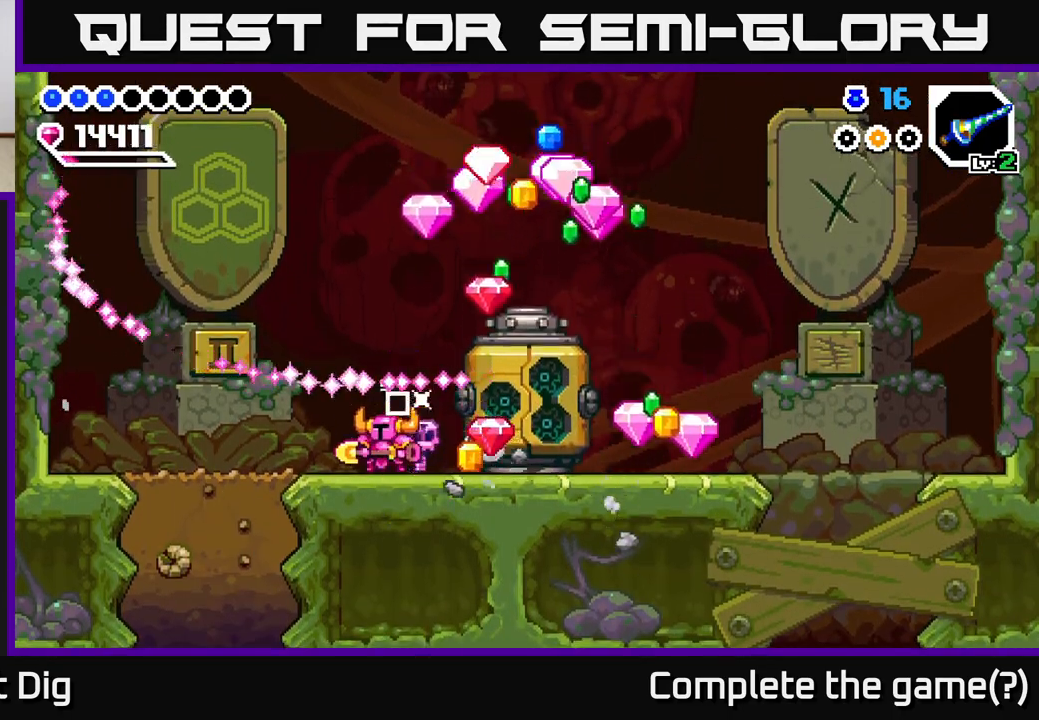
{"buttons": [], "right_stick": "center", "events": [[117, "DPAD_LEFT", "down"], [267, "DPAD_LEFT", "up"]]}
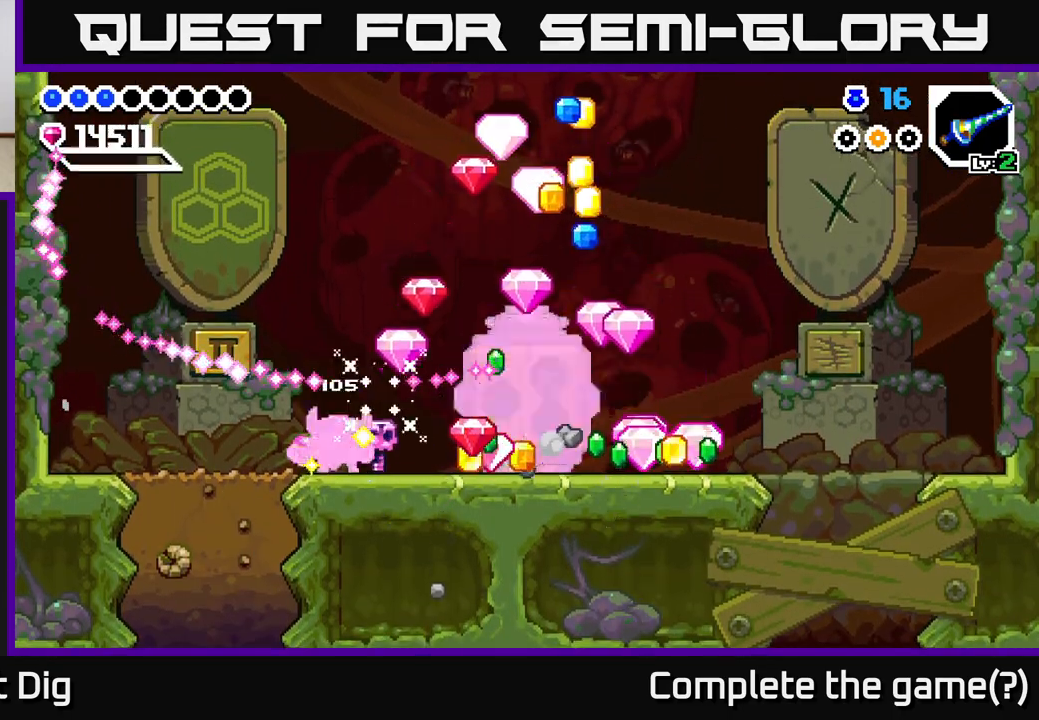
{"buttons": [], "right_stick": "center", "events": []}
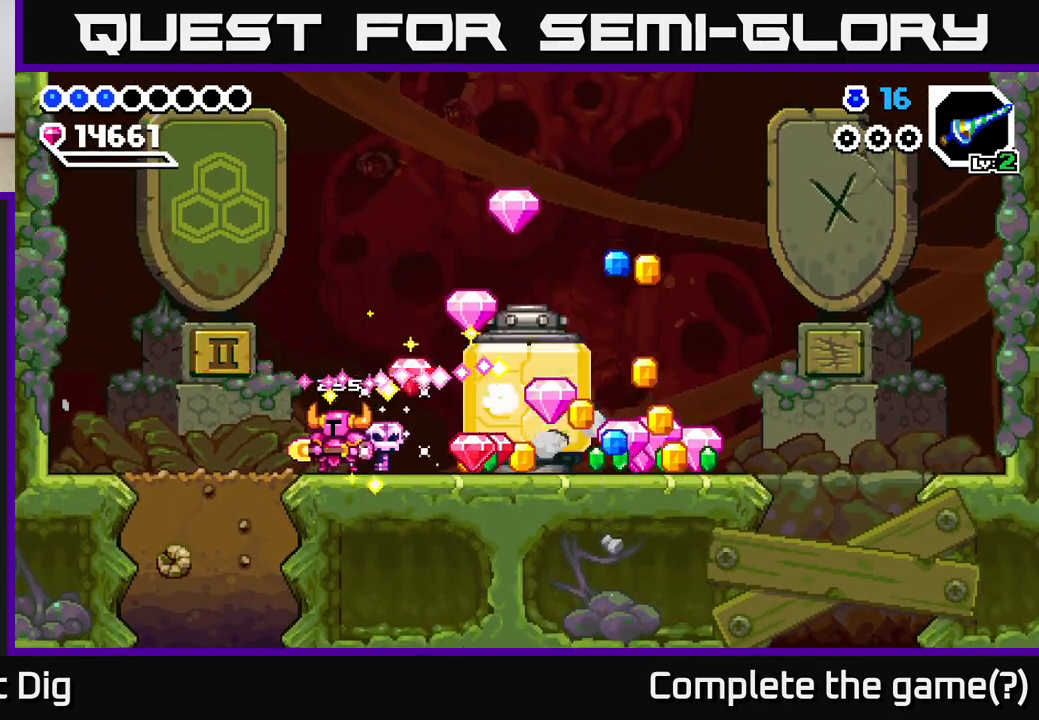
{"buttons": ["DPAD_RIGHT"], "right_stick": "center", "events": [[100, "DPAD_RIGHT", "down"]]}
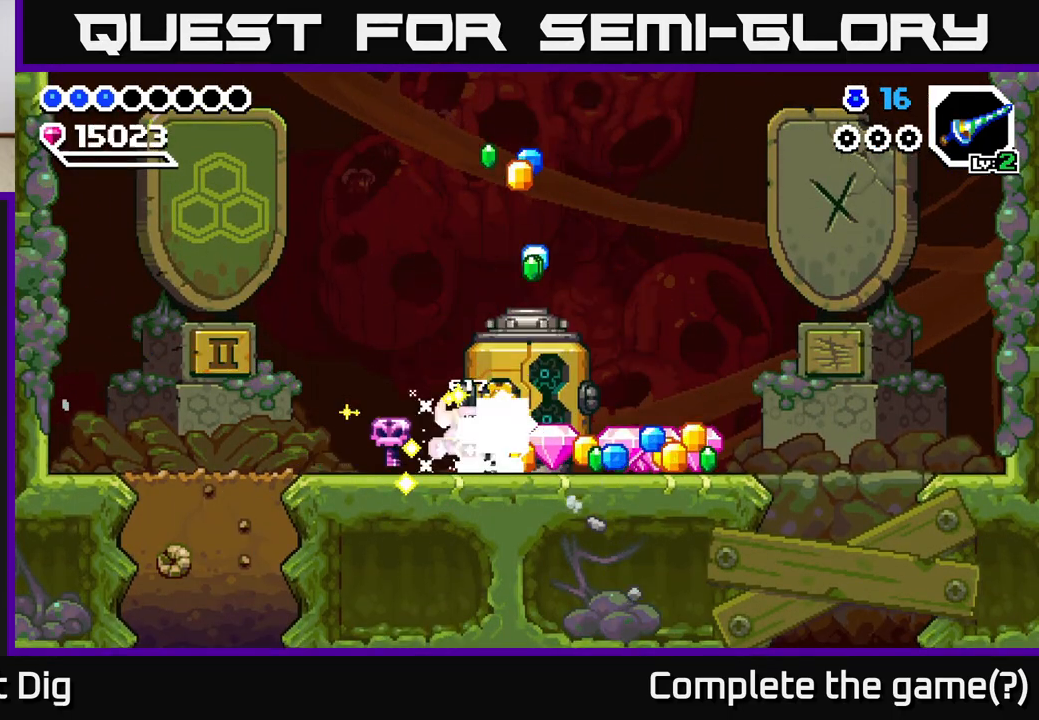
{"buttons": ["DPAD_RIGHT"], "right_stick": "center", "events": []}
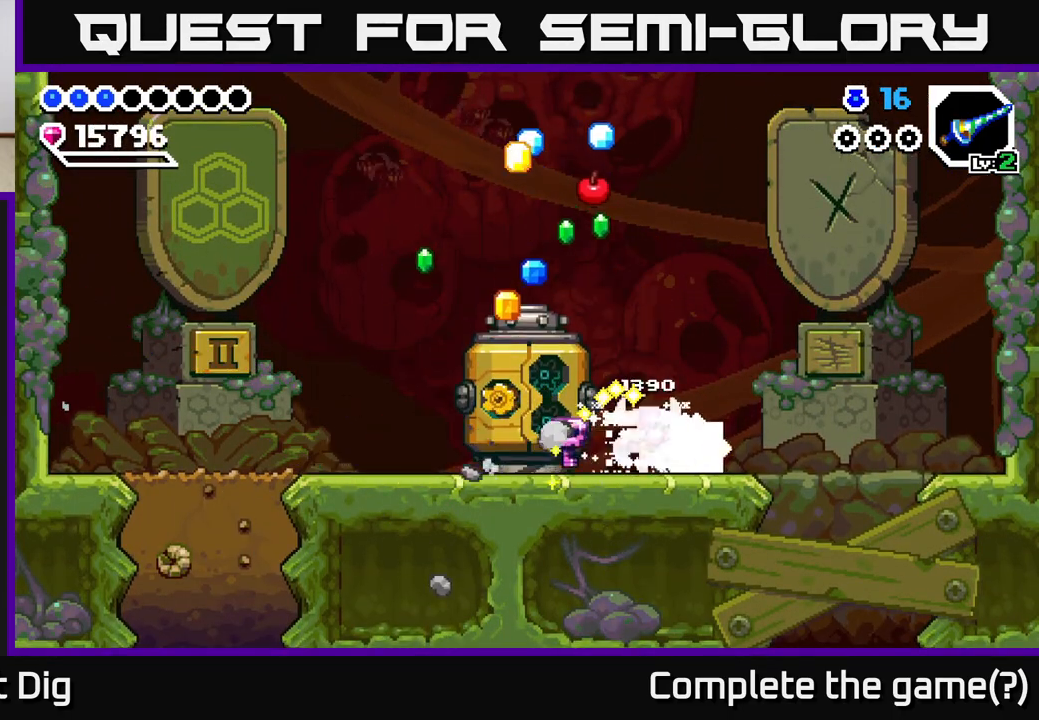
{"buttons": ["DPAD_LEFT"], "right_stick": "center", "events": [[217, "DPAD_RIGHT", "up"], [283, "DPAD_LEFT", "down"]]}
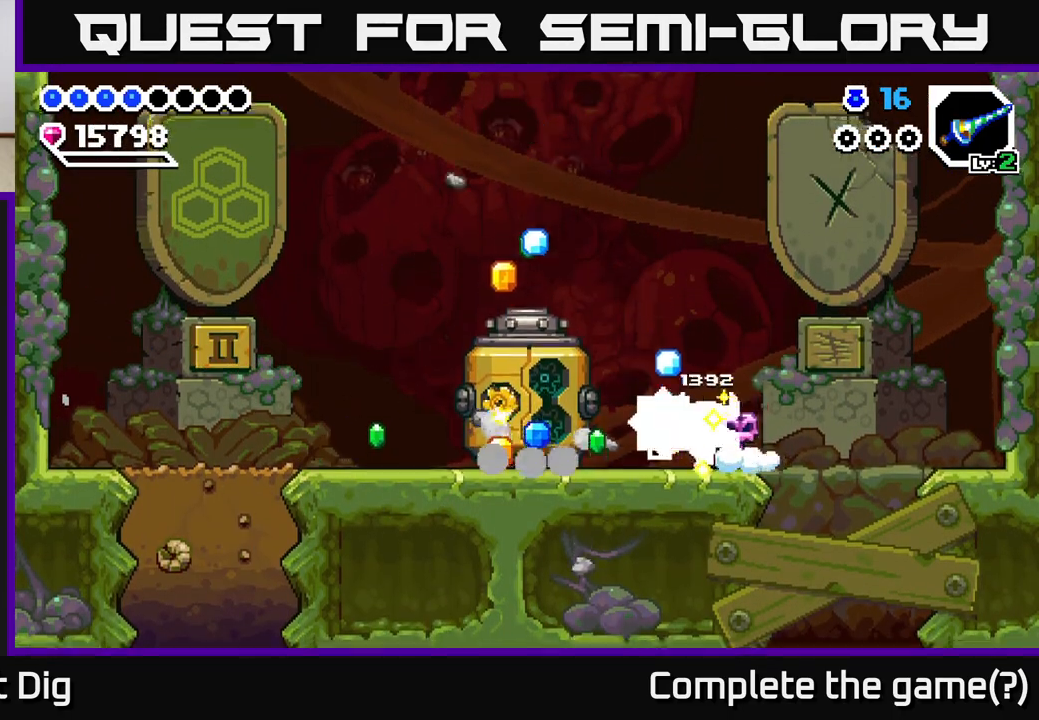
{"buttons": ["DPAD_LEFT"], "right_stick": "center", "events": []}
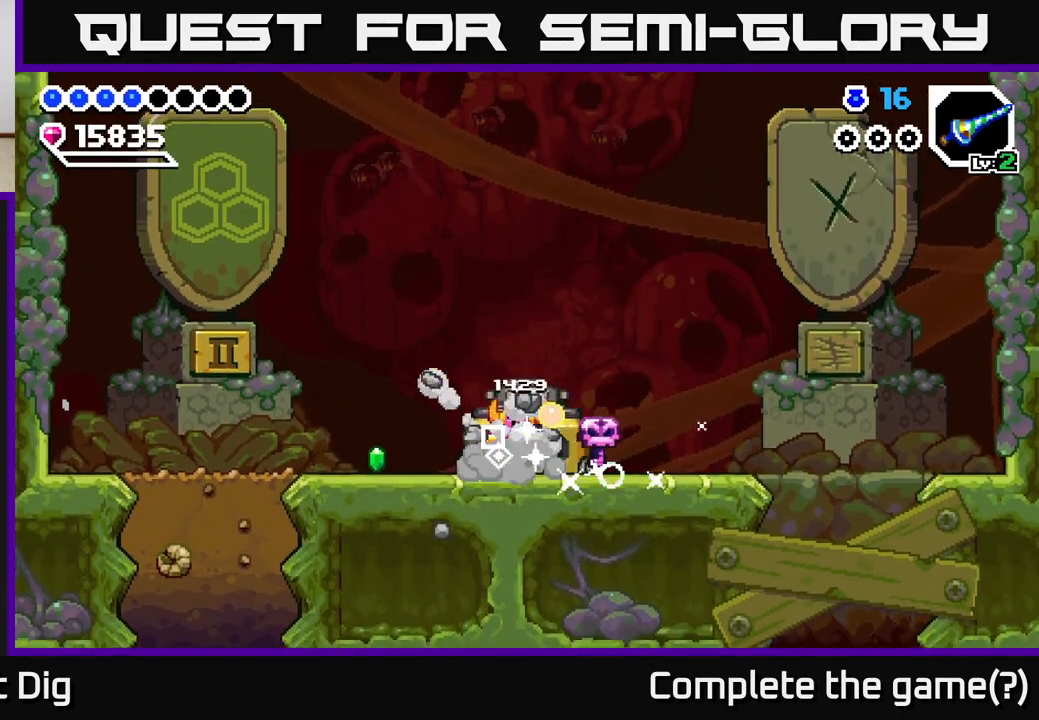
{"buttons": [], "right_stick": "center", "events": [[483, "DPAD_LEFT", "up"]]}
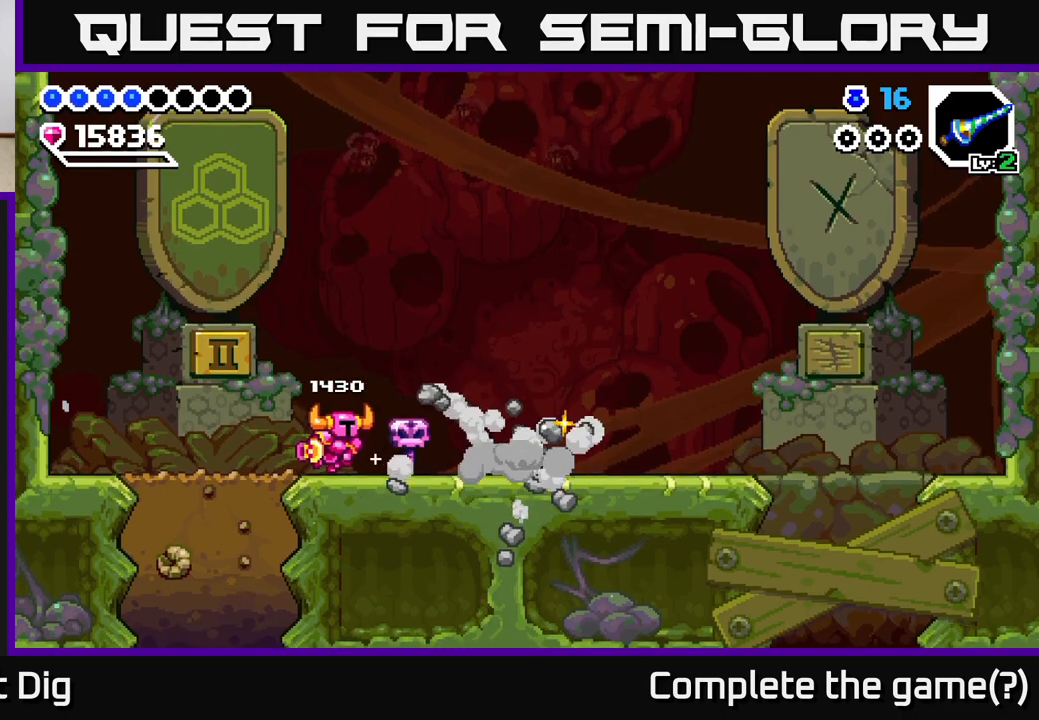
{"buttons": ["DPAD_LEFT"], "right_stick": "center", "events": [[33, "DPAD_RIGHT", "down"], [217, "DPAD_RIGHT", "up"], [267, "DPAD_LEFT", "down"]]}
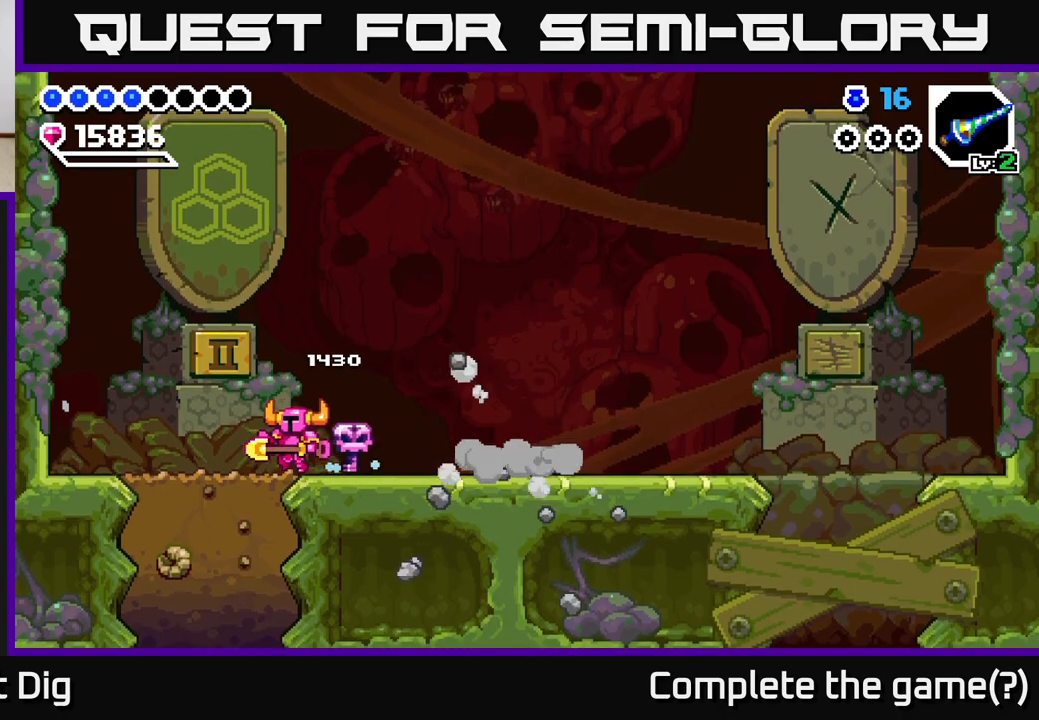
{"buttons": ["DPAD_DOWN"], "right_stick": "center", "events": [[200, "DPAD_DOWN", "down"], [200, "DPAD_LEFT", "up"], [250, "X", "down"], [350, "X", "up"], [400, "X", "down"], [500, "X", "up"]]}
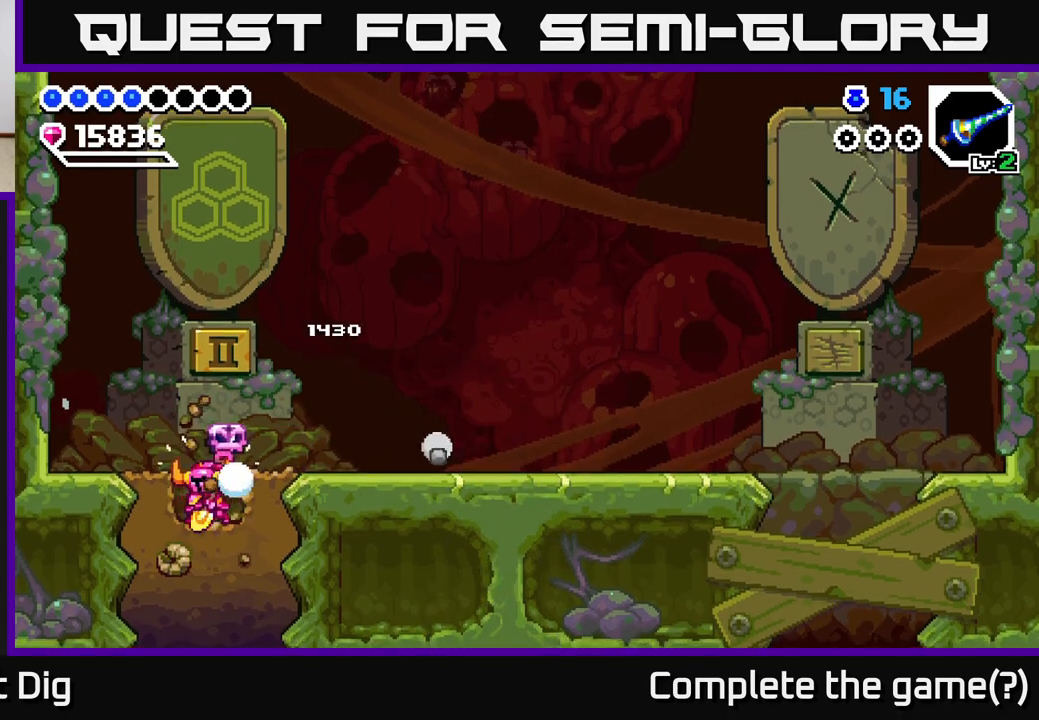
{"buttons": ["X", "DPAD_DOWN"], "right_stick": "center", "events": [[83, "X", "down"], [183, "X", "up"], [250, "X", "down"], [350, "X", "up"], [417, "X", "down"]]}
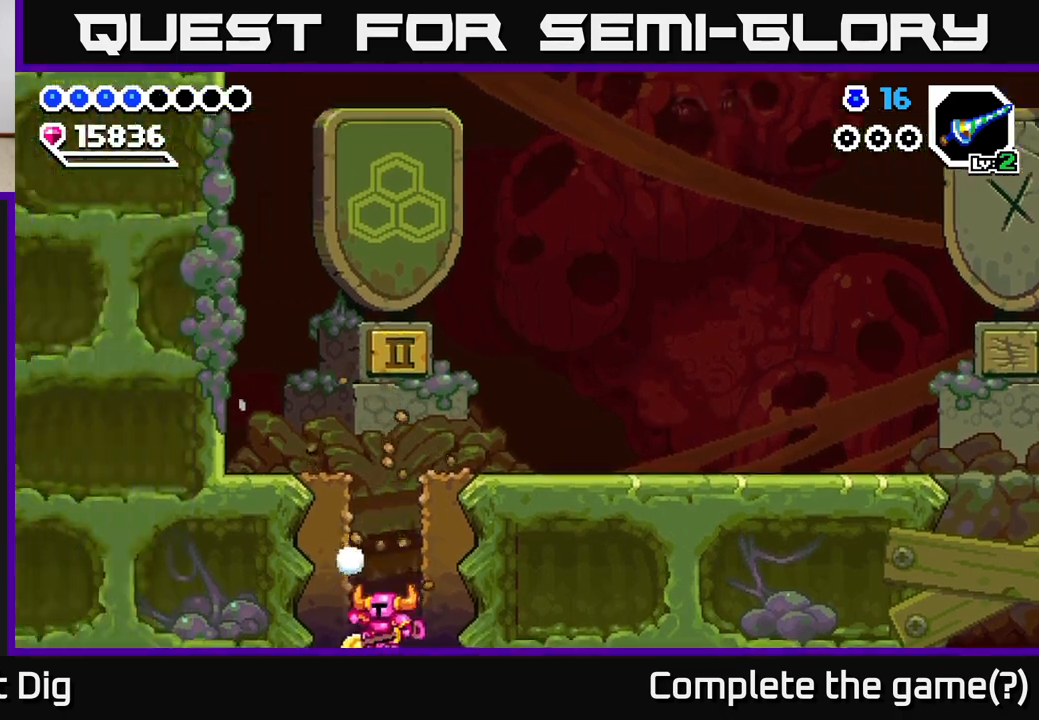
{"buttons": [], "right_stick": "center", "events": [[17, "X", "up"], [100, "DPAD_DOWN", "up"]]}
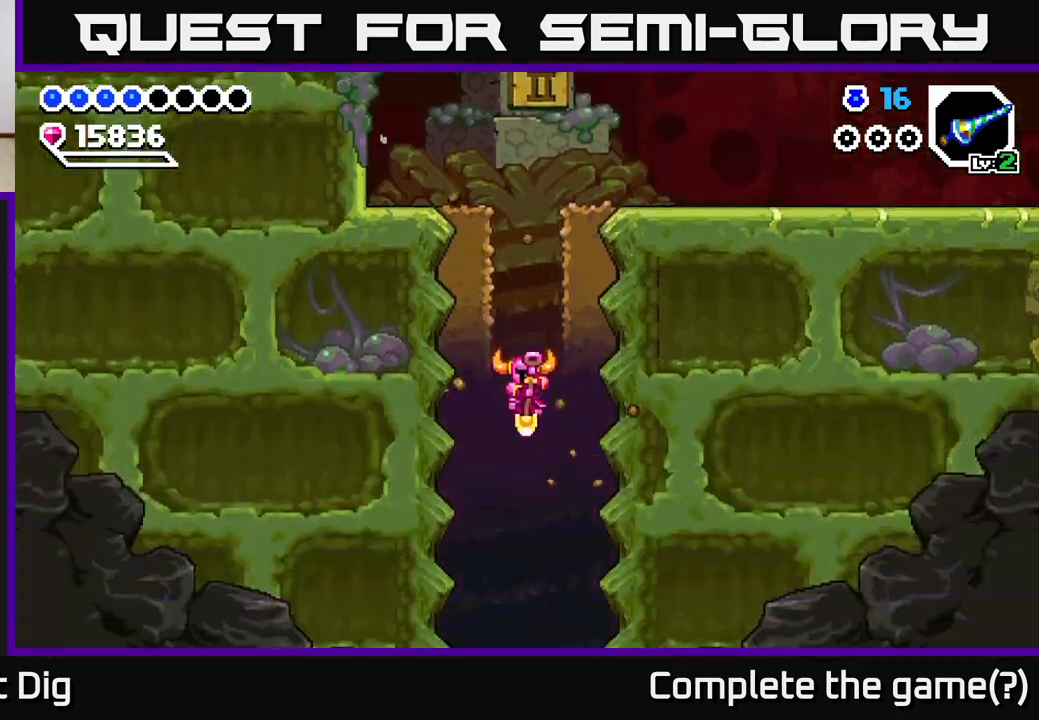
{"buttons": [], "right_stick": "center", "events": []}
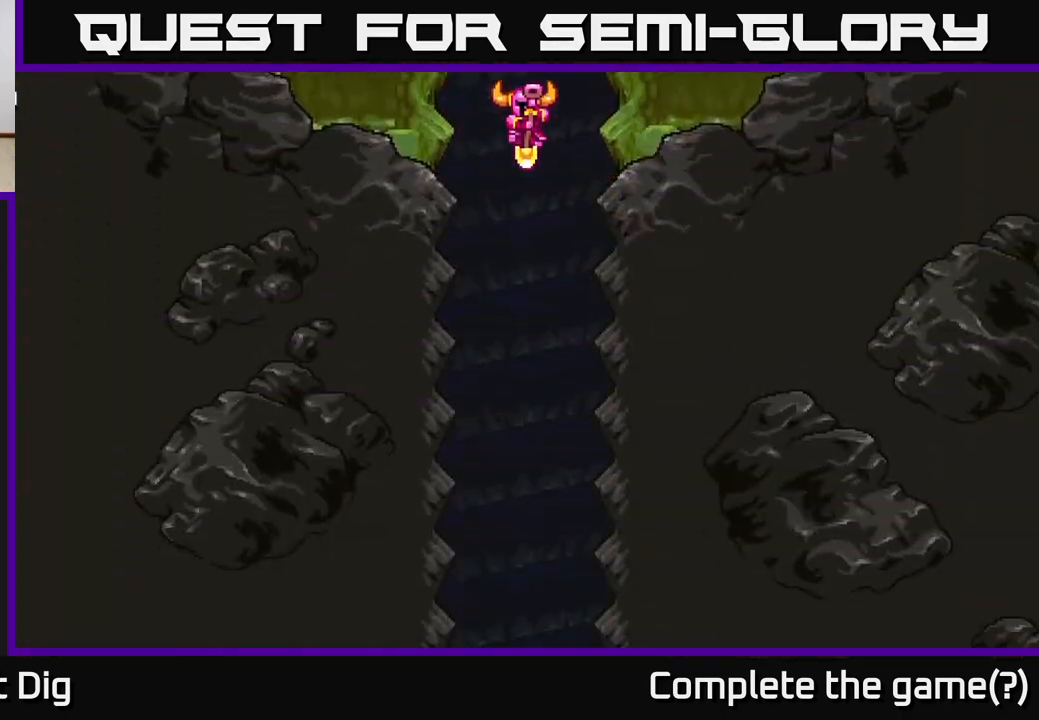
{"buttons": [], "right_stick": "center", "events": []}